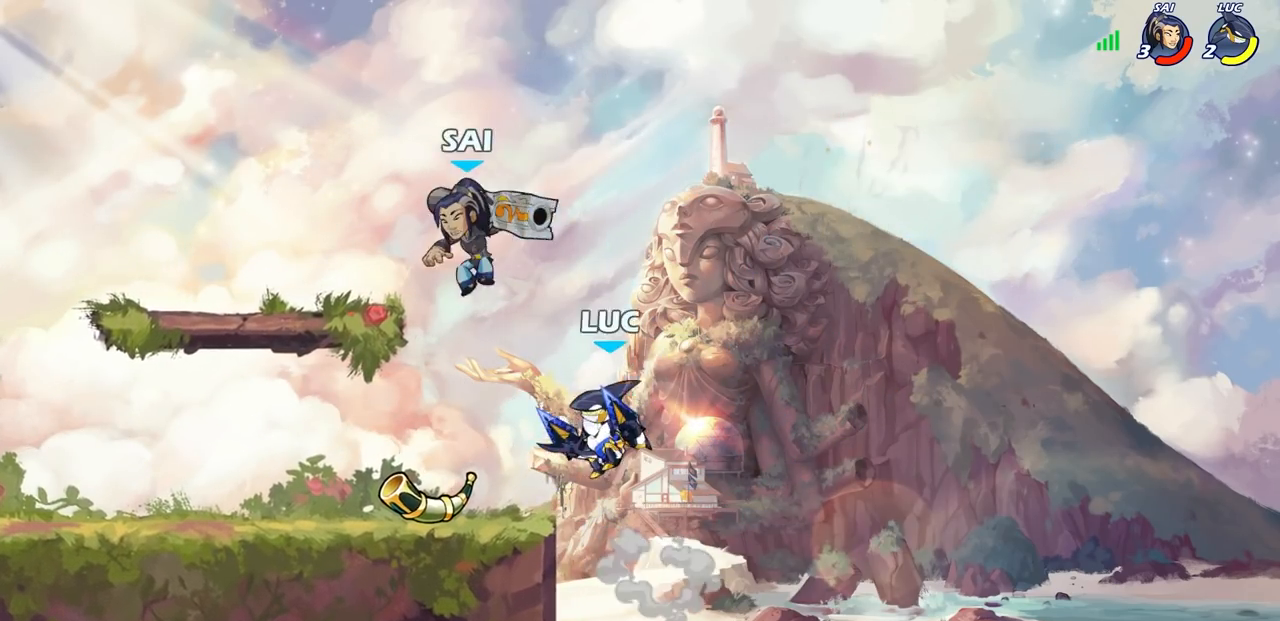
Gameplay with a controller (PlayStation layout); each line is a JSON object with the inputs held at the frame after it. "events" lists button and stick changes between this image and that frame as [ms after this image, input, new state], when the widget could be followed in between.
{"buttons": [], "left_stick": "left", "right_stick": "center", "events": [[50, "CIRCLE", "up"], [150, "left_stick", "center"], [467, "left_stick", "left"]]}
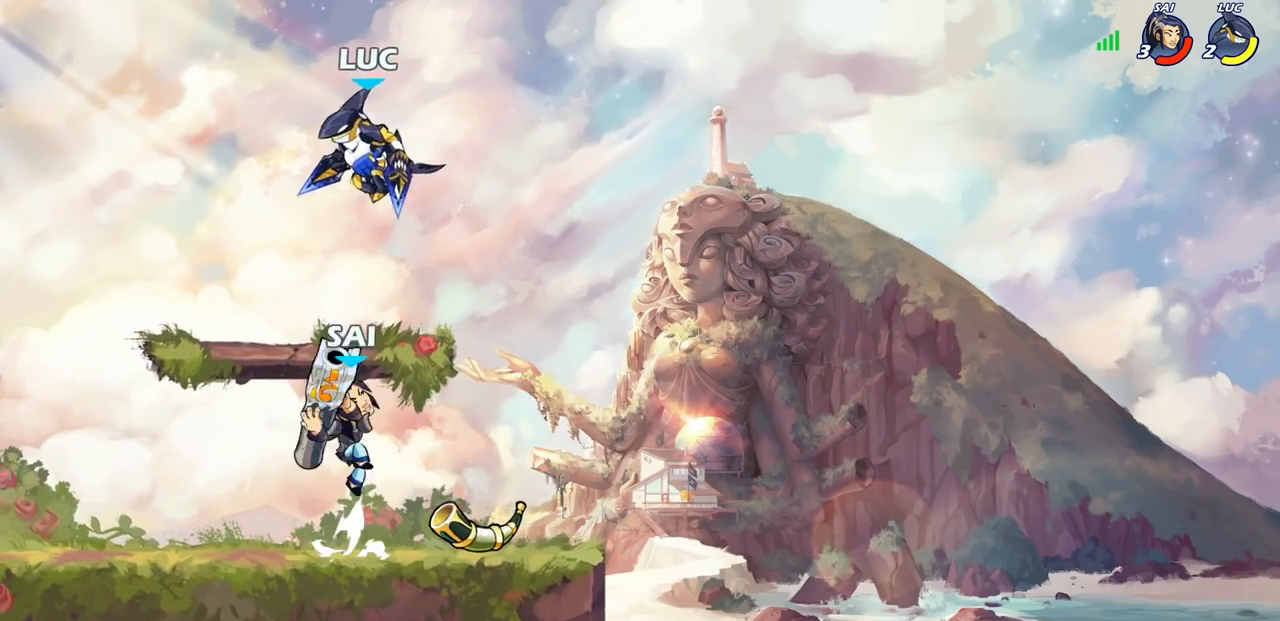
{"buttons": [], "left_stick": "down-left", "right_stick": "center", "events": [[50, "CROSS", "down"], [133, "left_stick", "up-left"], [183, "CROSS", "up"], [267, "left_stick", "down-left"]]}
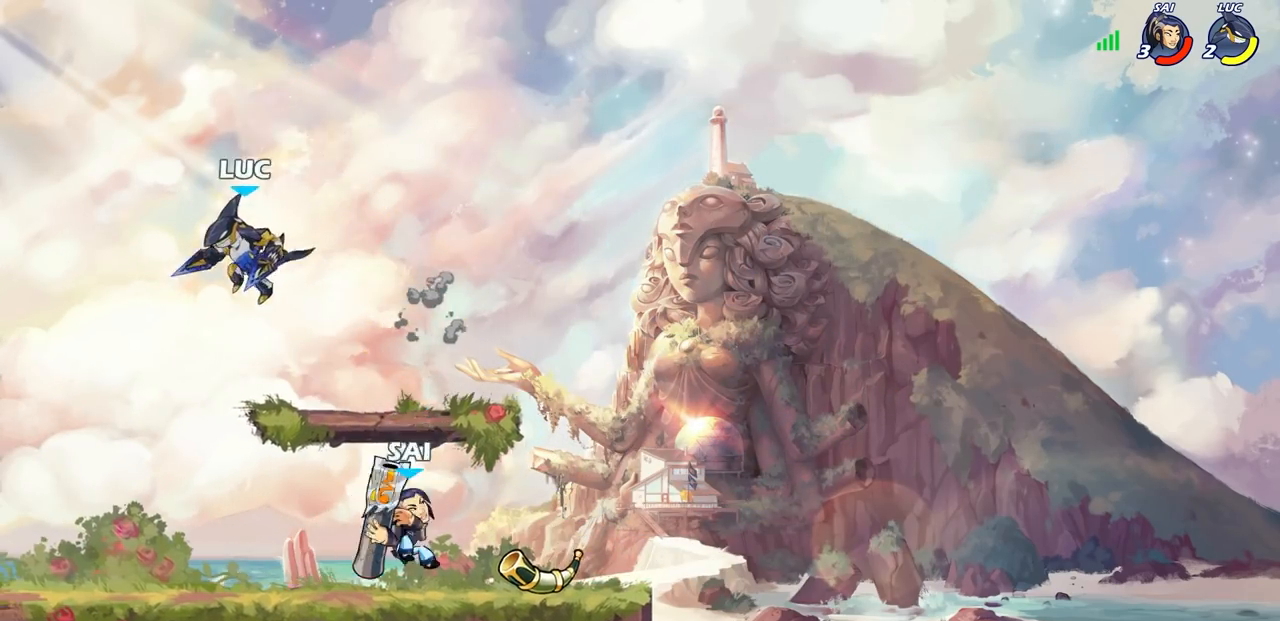
{"buttons": [], "left_stick": "center", "right_stick": "center", "events": [[83, "left_stick", "right"], [133, "SQUARE", "down"], [200, "SQUARE", "up"], [450, "left_stick", "center"]]}
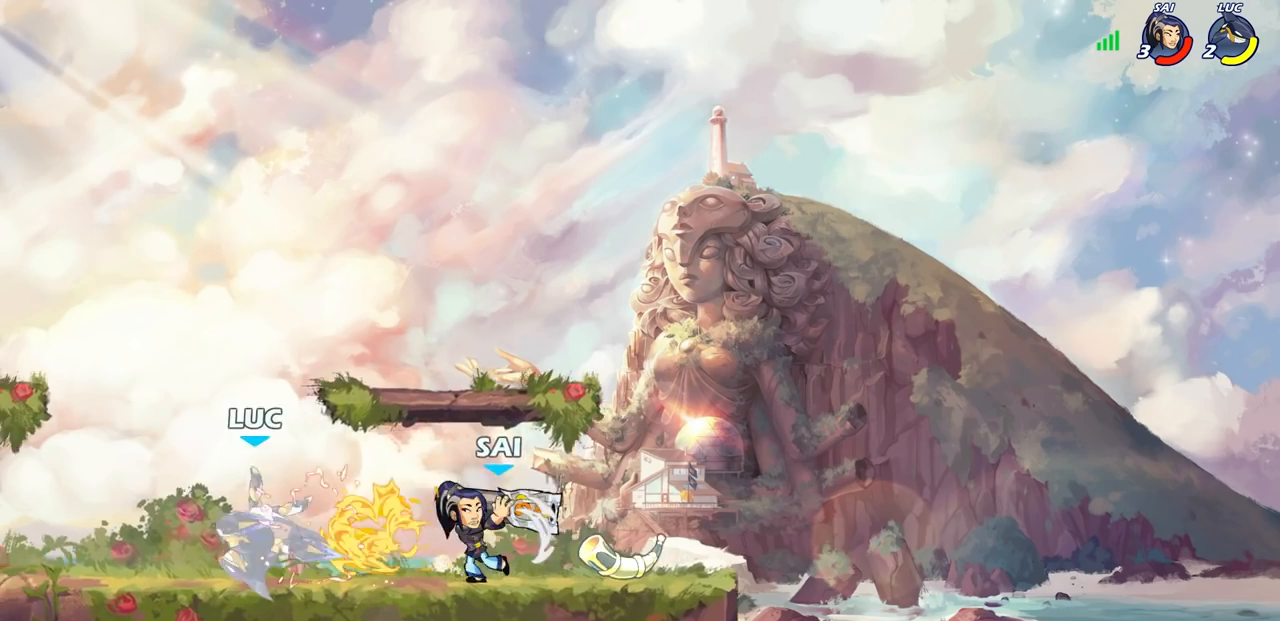
{"buttons": [], "left_stick": "center", "right_stick": "center", "events": []}
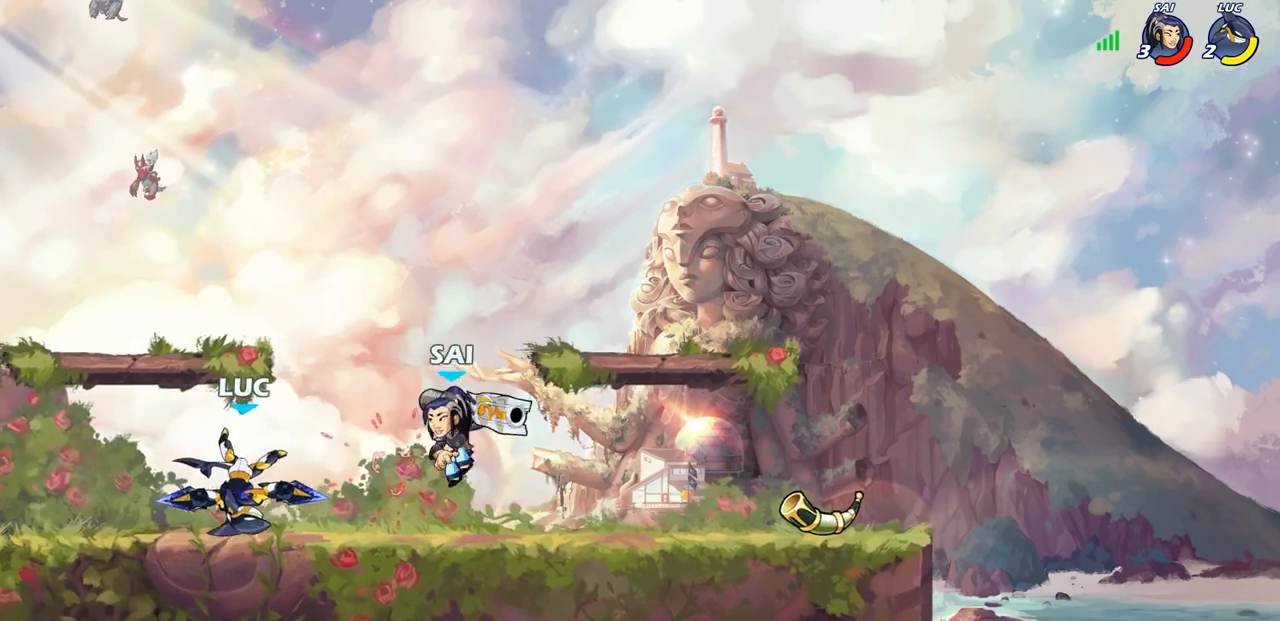
{"buttons": ["SQUARE"], "left_stick": "center", "right_stick": "center", "events": [[233, "R1", "down"], [233, "R2", "down"], [367, "left_stick", "left"], [433, "R1", "up"], [433, "R2", "up"], [433, "SQUARE", "down"], [483, "left_stick", "center"]]}
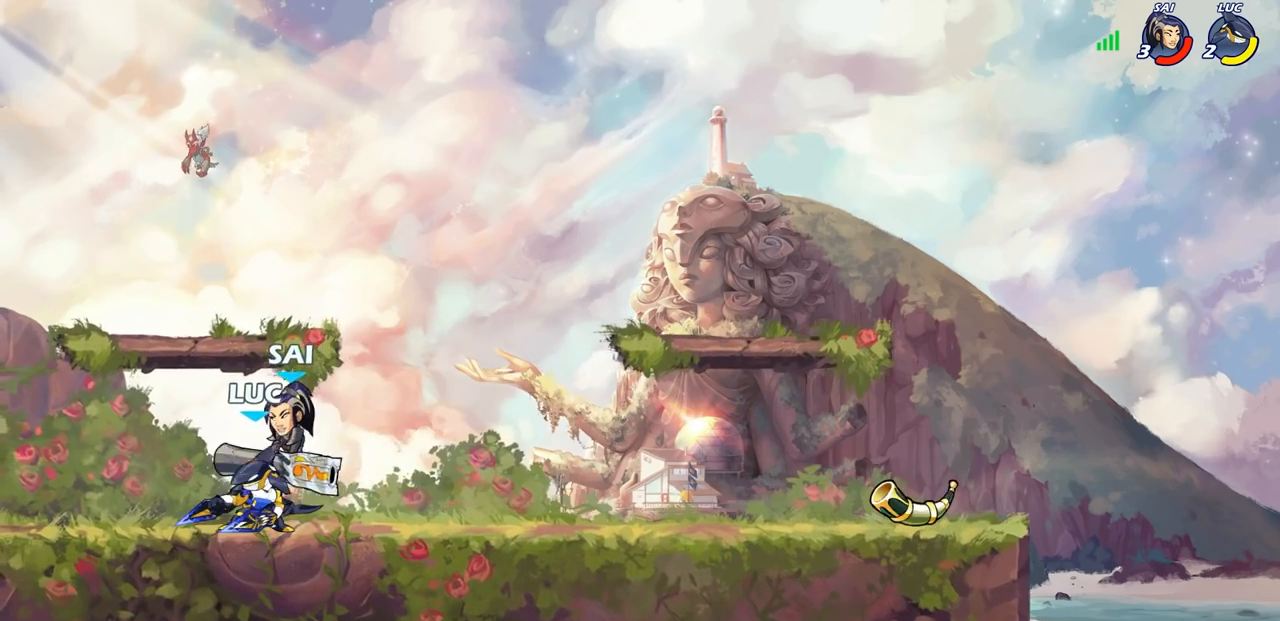
{"buttons": ["SQUARE"], "left_stick": "center", "right_stick": "center", "events": [[33, "SQUARE", "up"], [117, "SQUARE", "down"], [217, "SQUARE", "up"], [300, "SQUARE", "down"], [383, "SQUARE", "up"], [450, "SQUARE", "down"]]}
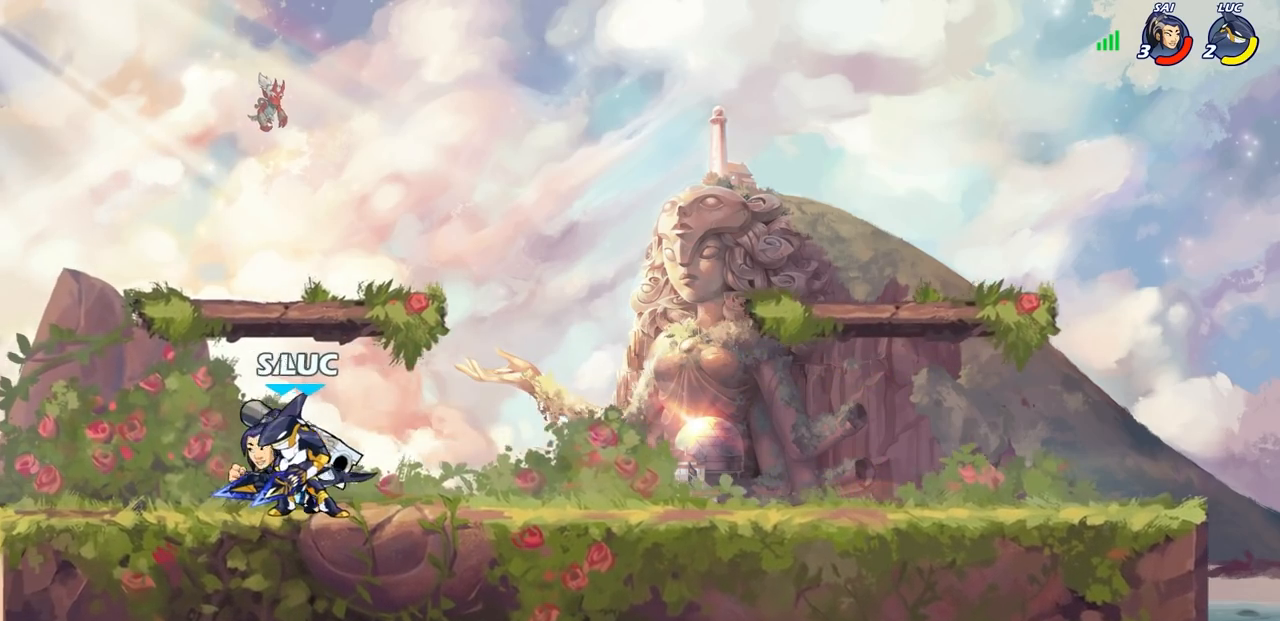
{"buttons": [], "left_stick": "center", "right_stick": "center", "events": [[50, "SQUARE", "up"], [150, "left_stick", "down"], [167, "SQUARE", "down"], [250, "SQUARE", "up"], [300, "left_stick", "center"]]}
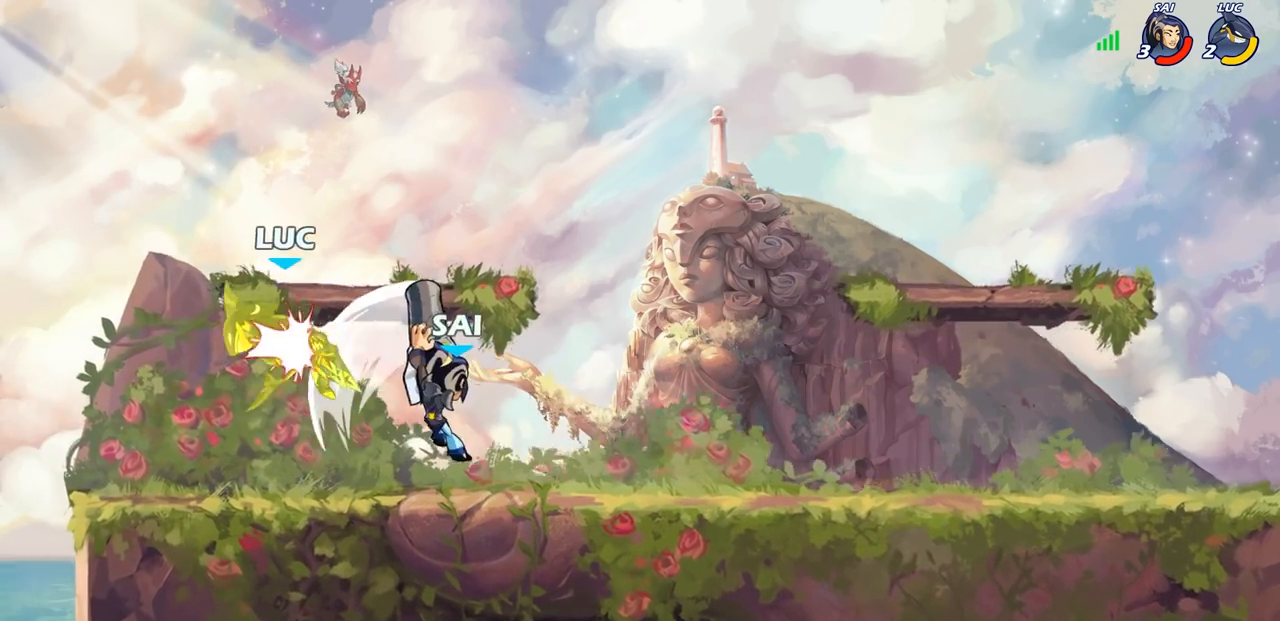
{"buttons": ["CROSS", "R1", "R2"], "left_stick": "up", "right_stick": "center", "events": [[150, "left_stick", "up-left"], [383, "CROSS", "down"], [400, "R1", "down"], [400, "R2", "down"], [450, "left_stick", "up"]]}
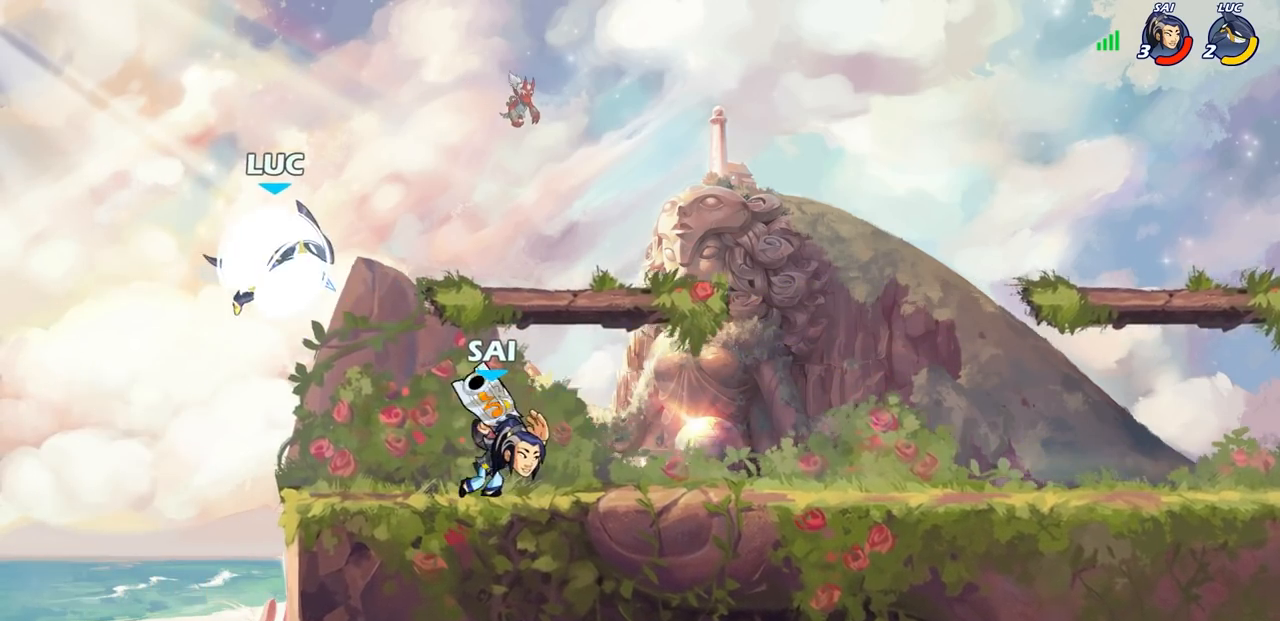
{"buttons": ["CROSS"], "left_stick": "up-left", "right_stick": "center", "events": [[133, "CROSS", "up"], [150, "R1", "up"], [150, "R2", "up"], [217, "left_stick", "right"], [450, "left_stick", "up-left"], [500, "CROSS", "down"]]}
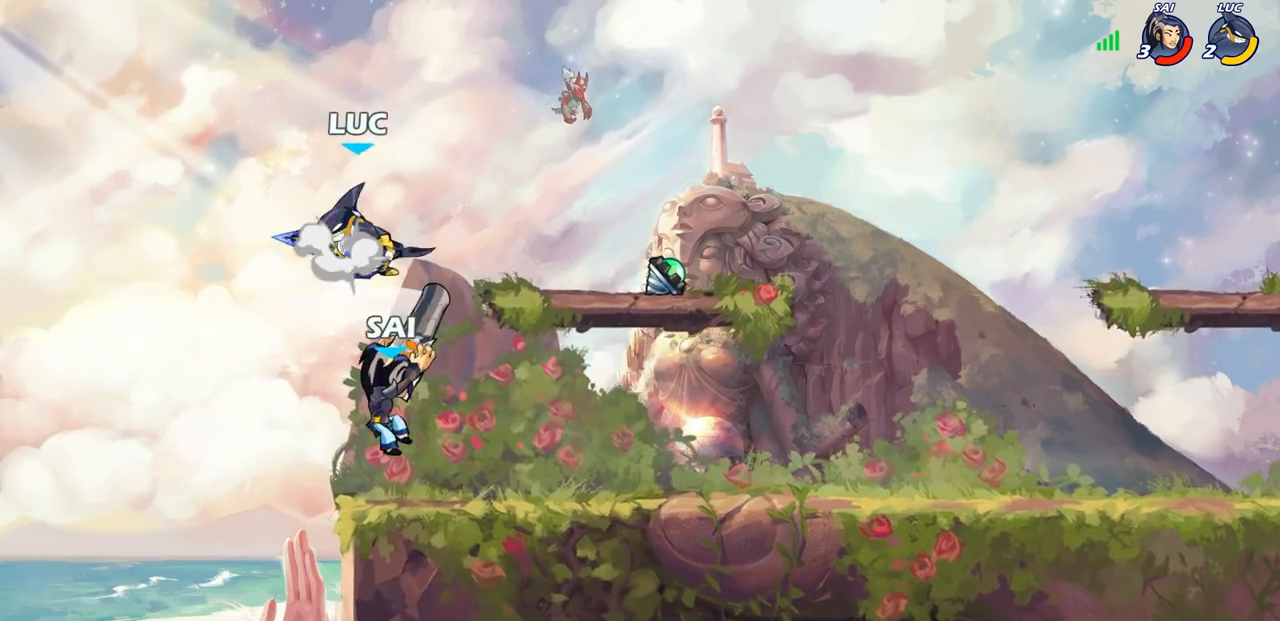
{"buttons": [], "left_stick": "left", "right_stick": "center", "events": [[133, "CROSS", "up"], [133, "left_stick", "up-right"], [267, "left_stick", "down-right"], [350, "left_stick", "down"], [500, "left_stick", "left"]]}
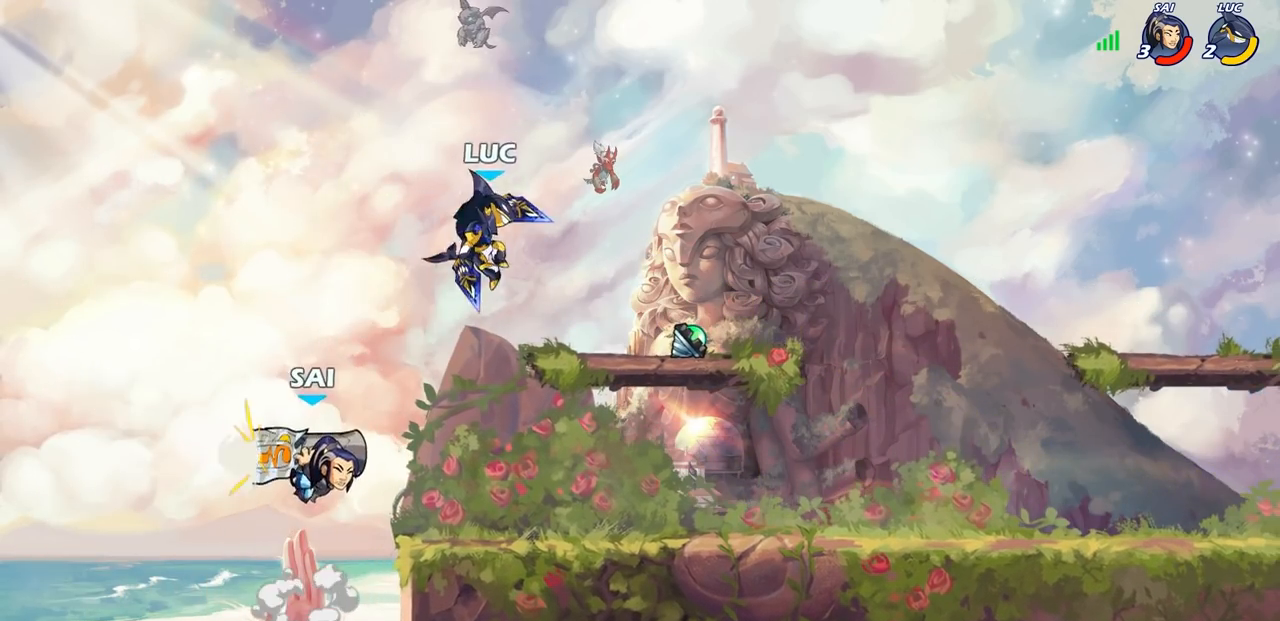
{"buttons": [], "left_stick": "right", "right_stick": "center", "events": [[17, "SQUARE", "down"], [67, "left_stick", "center"], [83, "SQUARE", "up"], [450, "left_stick", "right"]]}
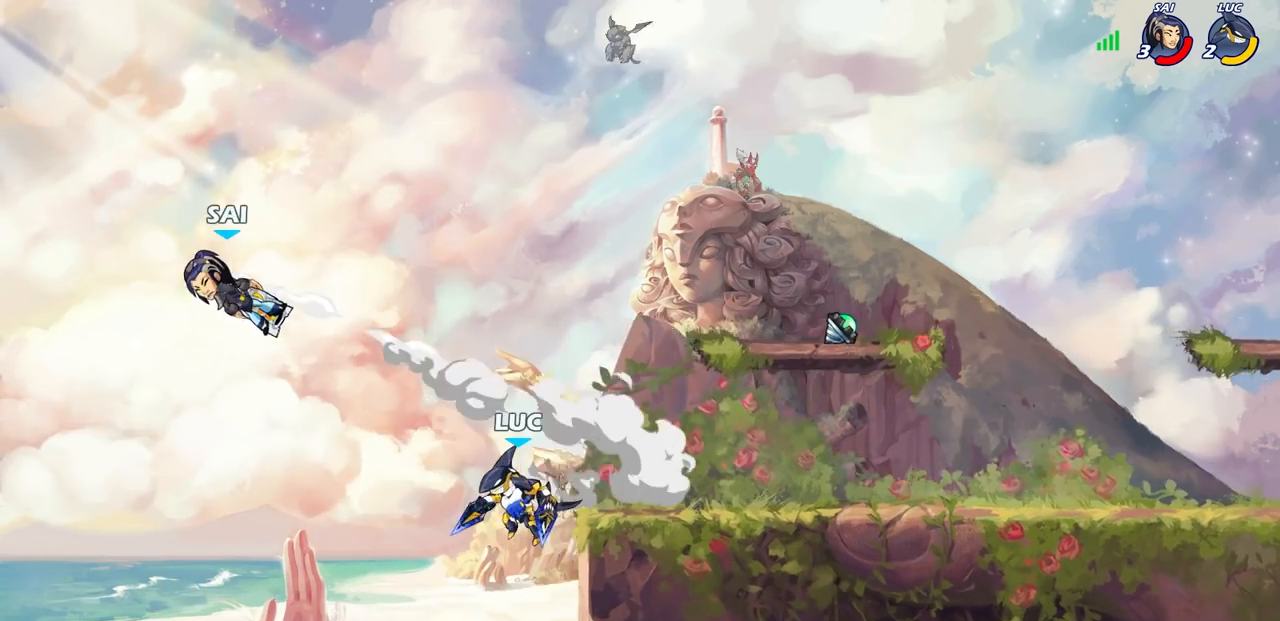
{"buttons": [], "left_stick": "down-left", "right_stick": "center", "events": [[83, "left_stick", "up-right"], [133, "R2", "down"], [433, "R2", "up"], [433, "left_stick", "down-right"], [500, "left_stick", "down-left"]]}
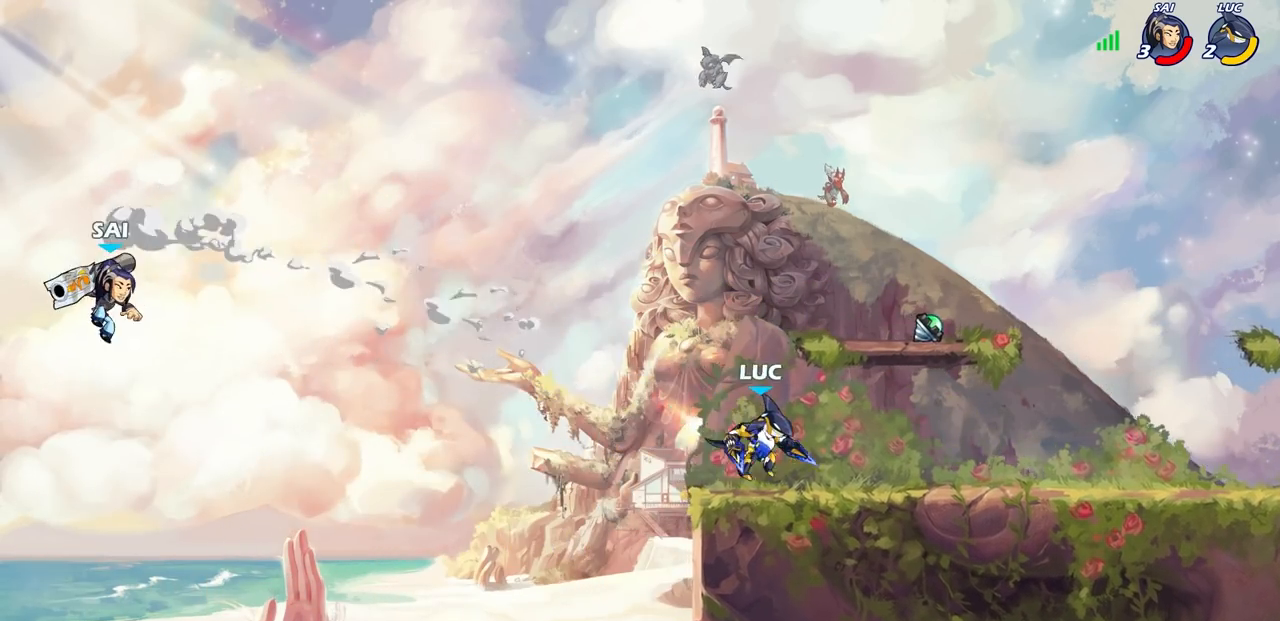
{"buttons": [], "left_stick": "left", "right_stick": "center", "events": [[50, "left_stick", "left"], [217, "CROSS", "down"], [217, "R2", "down"], [350, "R2", "up"], [367, "CROSS", "up"]]}
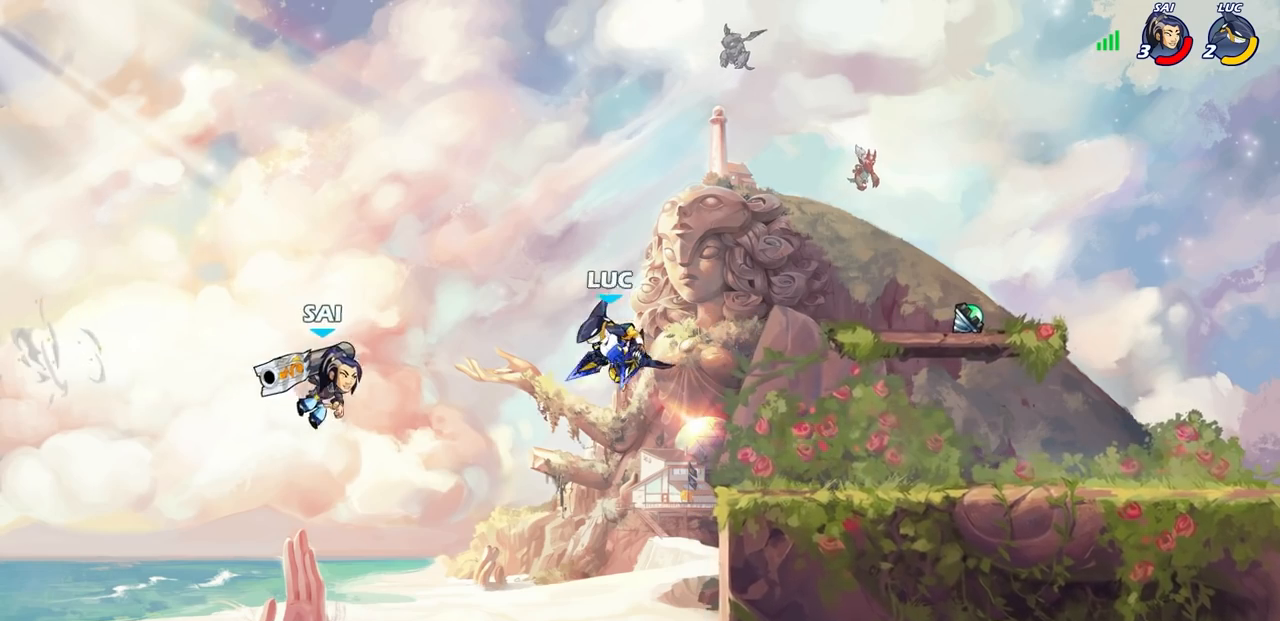
{"buttons": [], "left_stick": "right", "right_stick": "center", "events": [[33, "SQUARE", "down"], [100, "SQUARE", "up"], [150, "left_stick", "center"], [433, "left_stick", "right"]]}
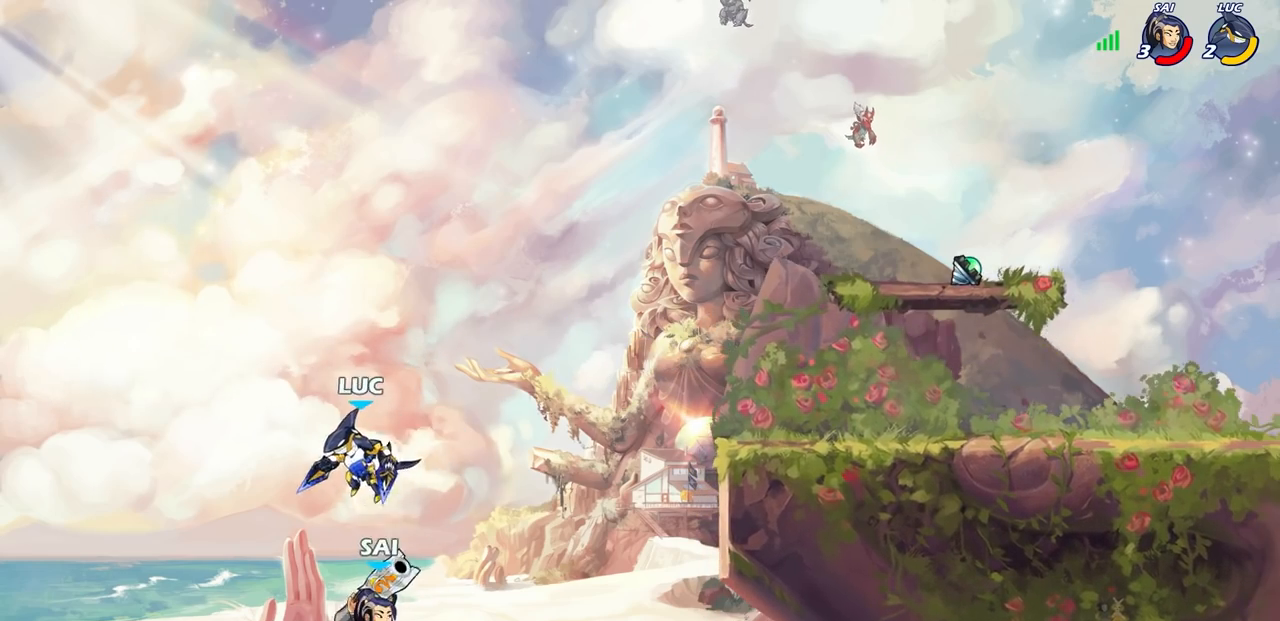
{"buttons": [], "left_stick": "up-right", "right_stick": "center", "events": [[200, "CIRCLE", "down"], [317, "CIRCLE", "up"], [350, "left_stick", "up-right"]]}
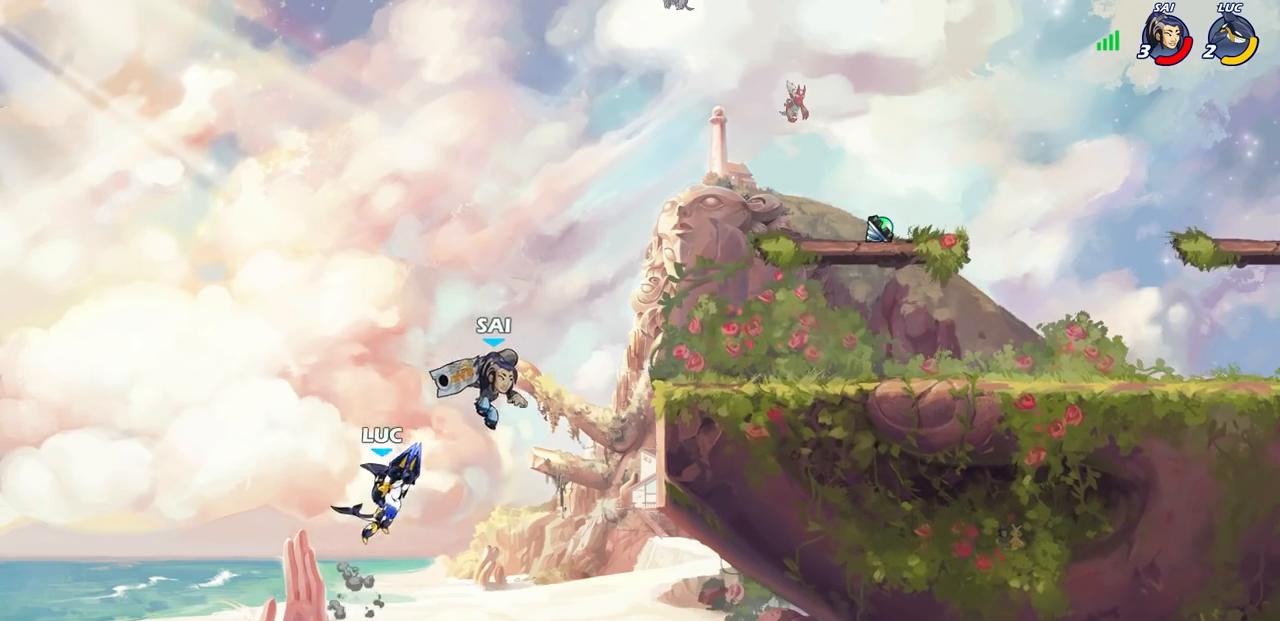
{"buttons": [], "left_stick": "right", "right_stick": "center", "events": [[233, "left_stick", "right"], [367, "CROSS", "down"], [400, "SQUARE", "down"], [417, "TRIANGLE", "down"], [433, "TRIANGLE", "up"], [483, "CROSS", "up"], [483, "SQUARE", "up"]]}
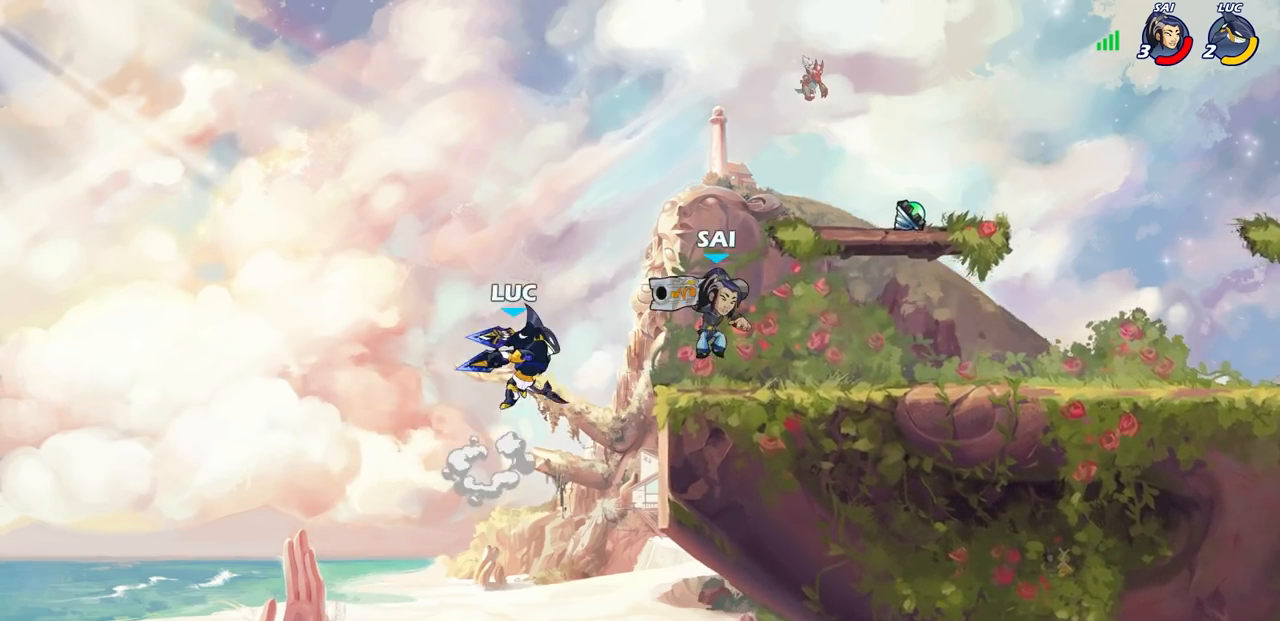
{"buttons": [], "left_stick": "up-right", "right_stick": "center", "events": [[183, "left_stick", "center"], [417, "left_stick", "up-right"]]}
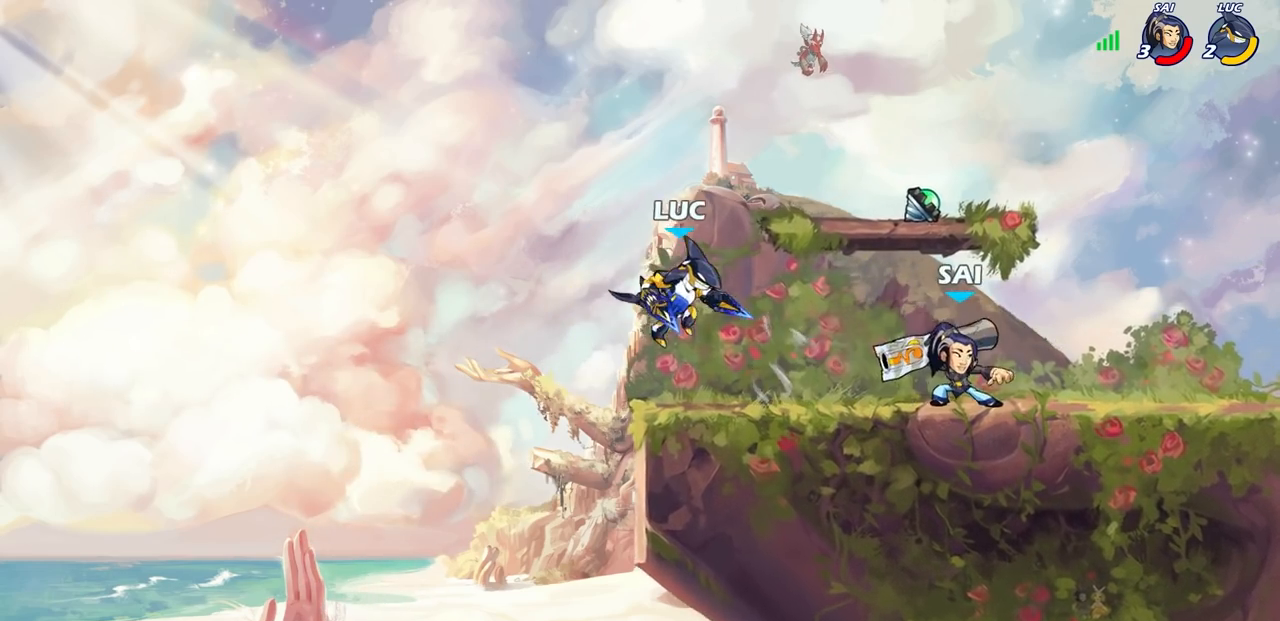
{"buttons": [], "left_stick": "down-right", "right_stick": "center", "events": [[17, "CROSS", "down"], [100, "left_stick", "up-left"], [117, "R2", "down"], [167, "CROSS", "up"], [283, "left_stick", "up-right"], [333, "R2", "up"], [417, "left_stick", "down-right"]]}
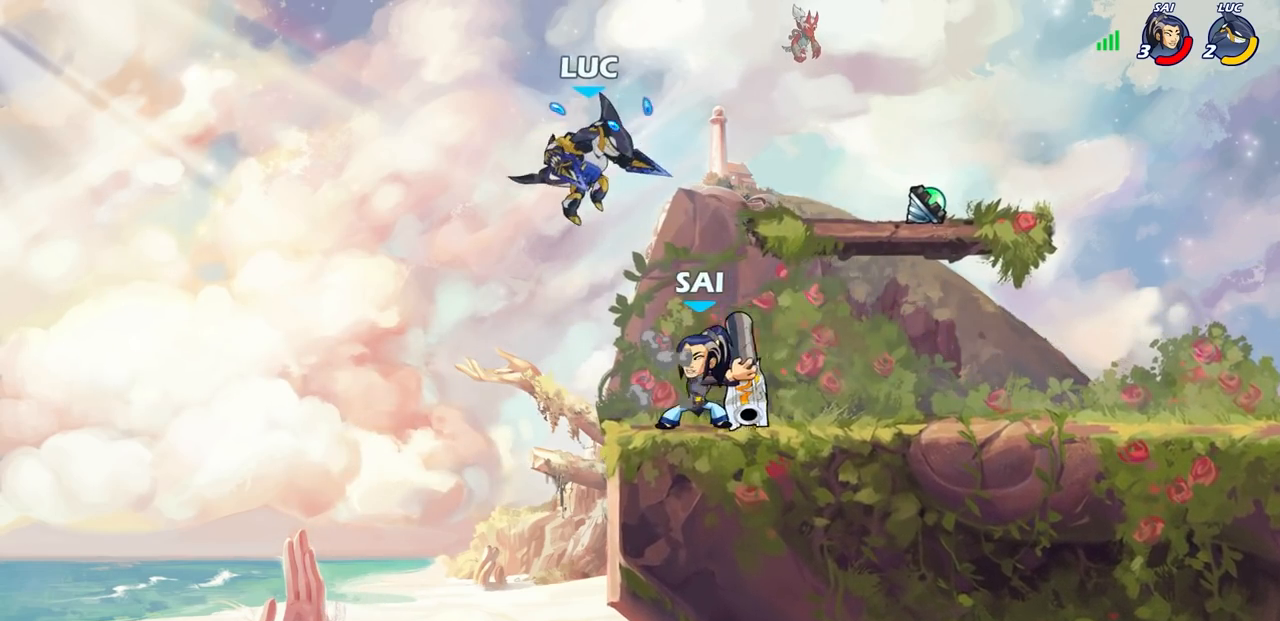
{"buttons": [], "left_stick": "right", "right_stick": "center", "events": [[67, "SQUARE", "down"], [100, "left_stick", "center"], [133, "SQUARE", "up"], [417, "left_stick", "right"]]}
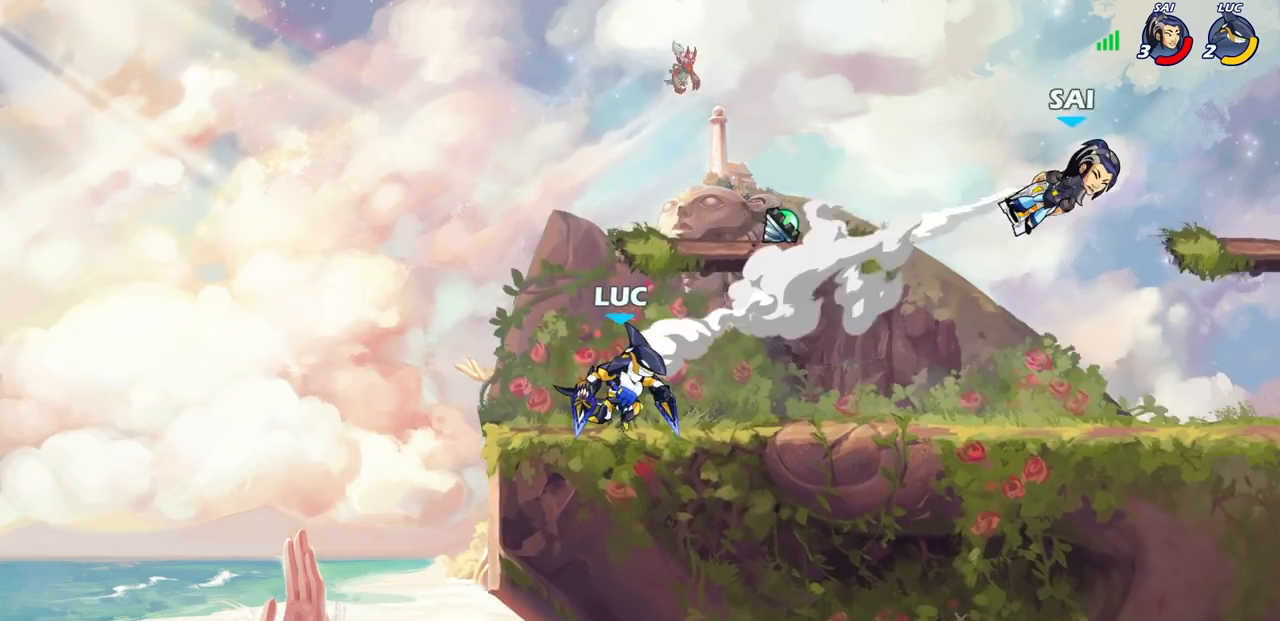
{"buttons": [], "left_stick": "right", "right_stick": "center", "events": [[100, "R1", "down"], [100, "R2", "down"], [333, "R1", "up"], [333, "R2", "up"]]}
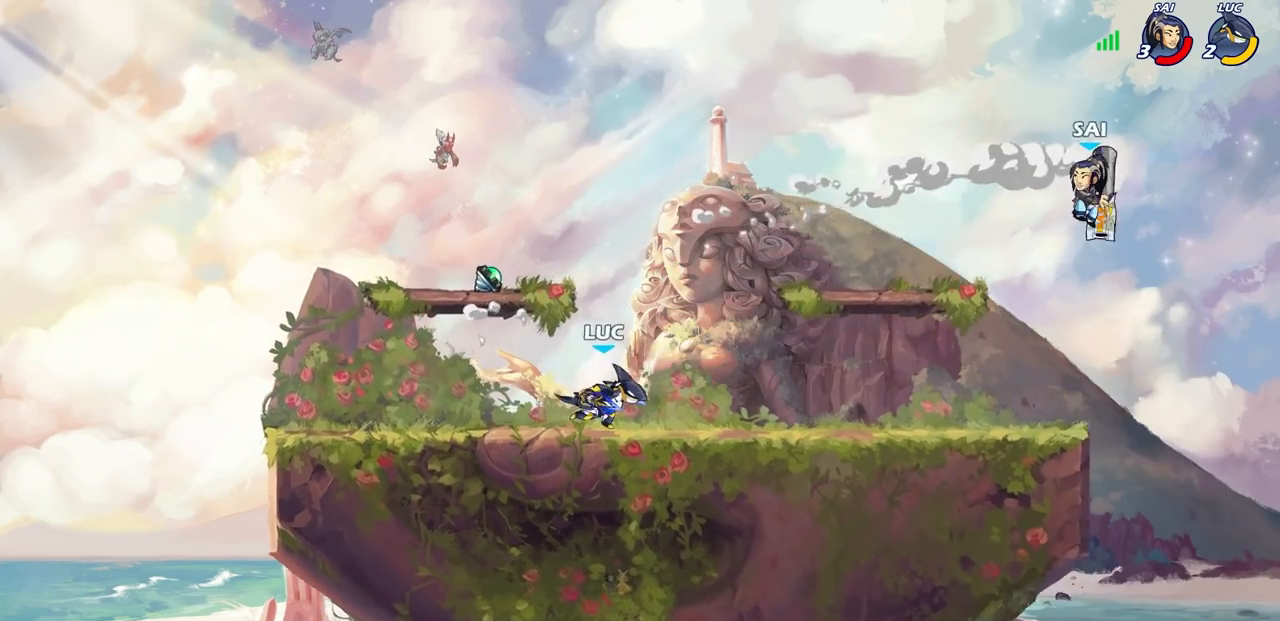
{"buttons": ["CIRCLE"], "left_stick": "right", "right_stick": "center", "events": [[100, "R1", "down"], [100, "R2", "down"], [117, "CIRCLE", "down"], [233, "R1", "up"], [233, "R2", "up"]]}
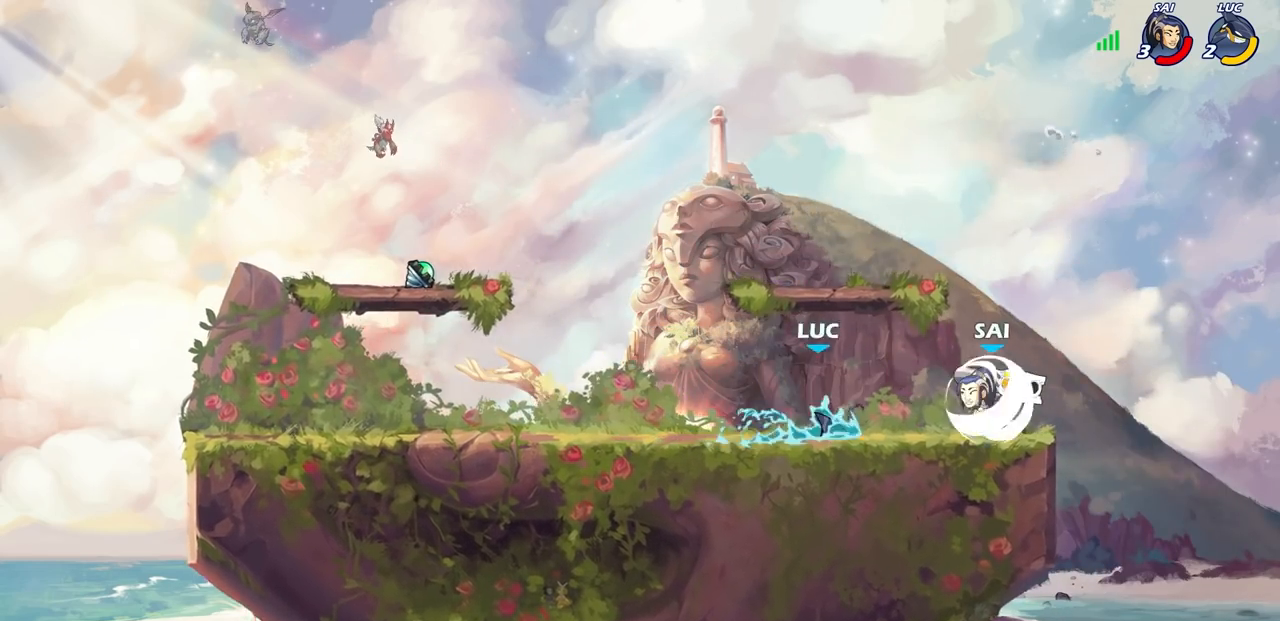
{"buttons": [], "left_stick": "center", "right_stick": "center", "events": [[50, "CIRCLE", "up"], [117, "left_stick", "center"]]}
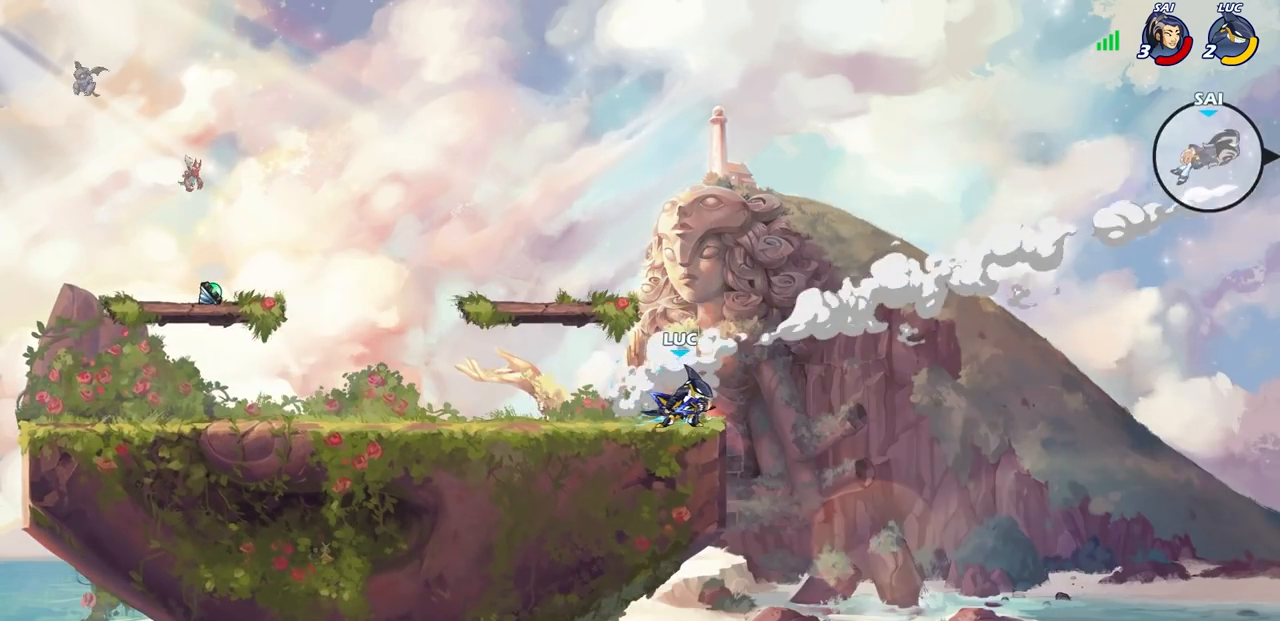
{"buttons": ["CIRCLE"], "left_stick": "up-left", "right_stick": "center", "events": [[150, "CROSS", "down"], [267, "CROSS", "up"], [267, "left_stick", "up-left"], [350, "CROSS", "down"], [467, "CIRCLE", "down"], [467, "CROSS", "up"]]}
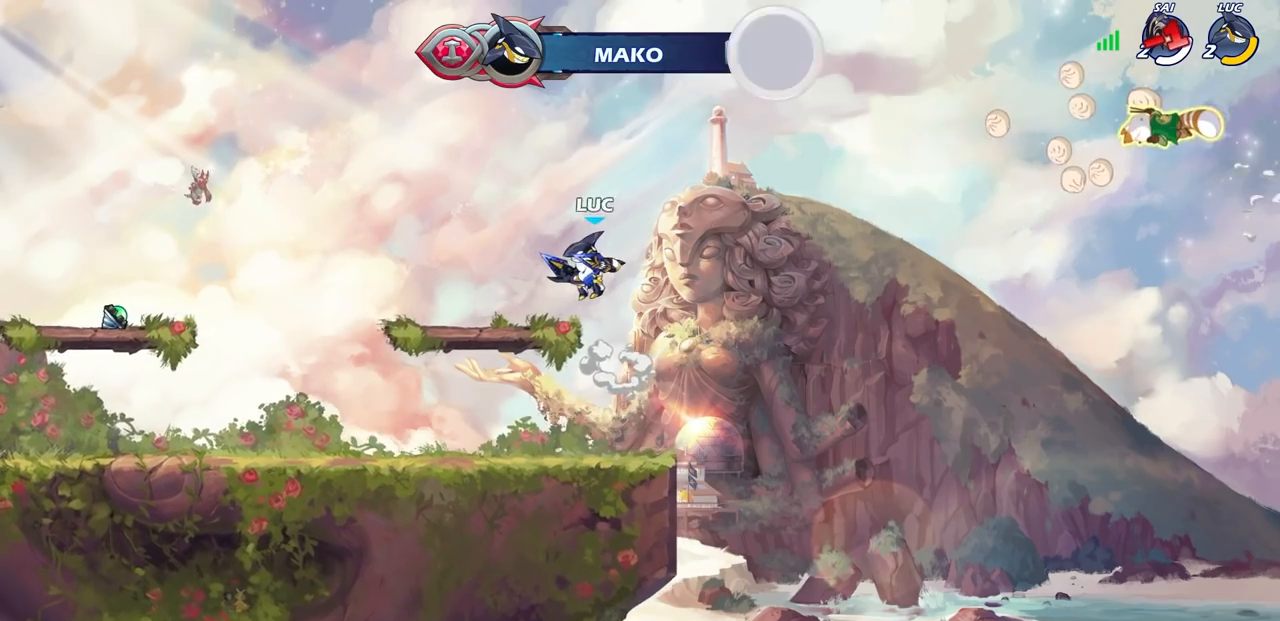
{"buttons": [], "left_stick": "center", "right_stick": "center", "events": [[83, "left_stick", "center"], [100, "CIRCLE", "up"]]}
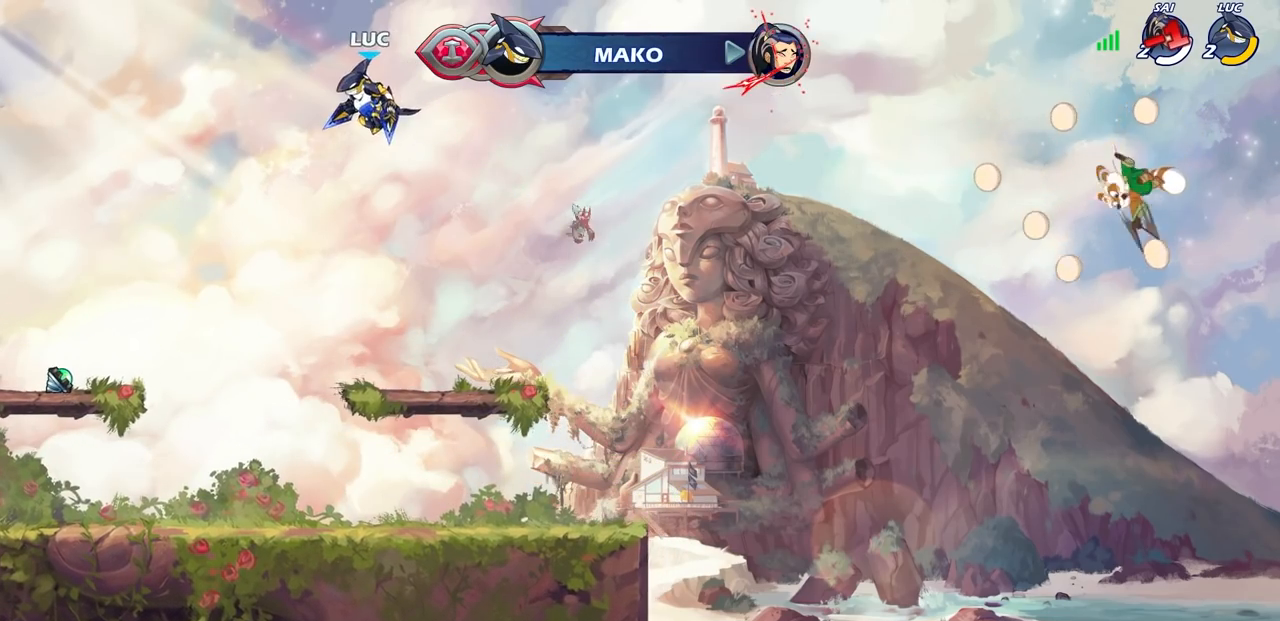
{"buttons": [], "left_stick": "left", "right_stick": "center", "events": [[83, "left_stick", "left"], [183, "CROSS", "down"], [367, "CROSS", "up"]]}
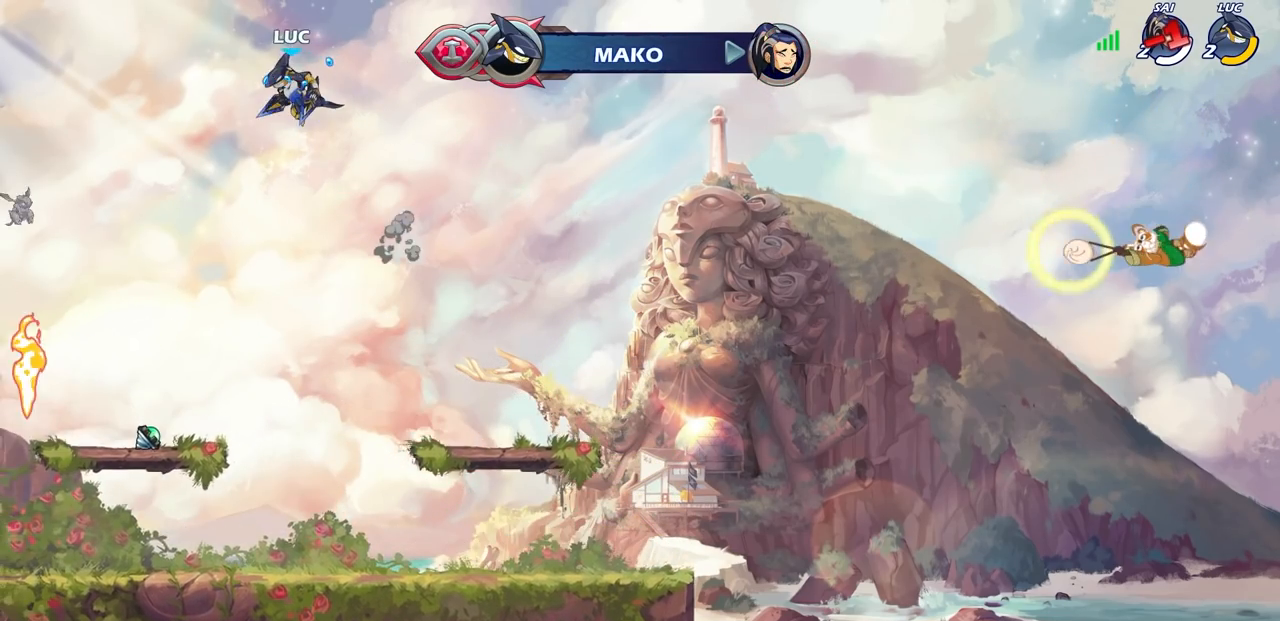
{"buttons": [], "left_stick": "center", "right_stick": "center", "events": [[17, "left_stick", "center"], [167, "left_stick", "right"], [267, "left_stick", "up"], [300, "R1", "down"], [367, "R1", "up"], [400, "left_stick", "center"]]}
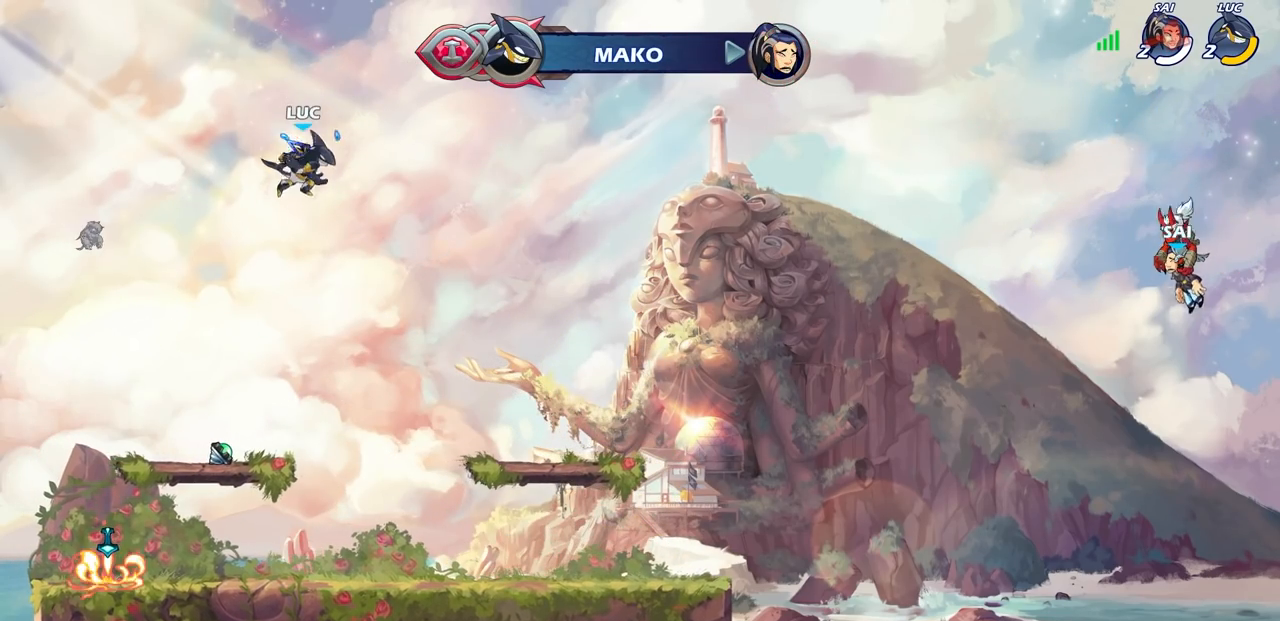
{"buttons": [], "left_stick": "left", "right_stick": "center", "events": [[267, "left_stick", "left"]]}
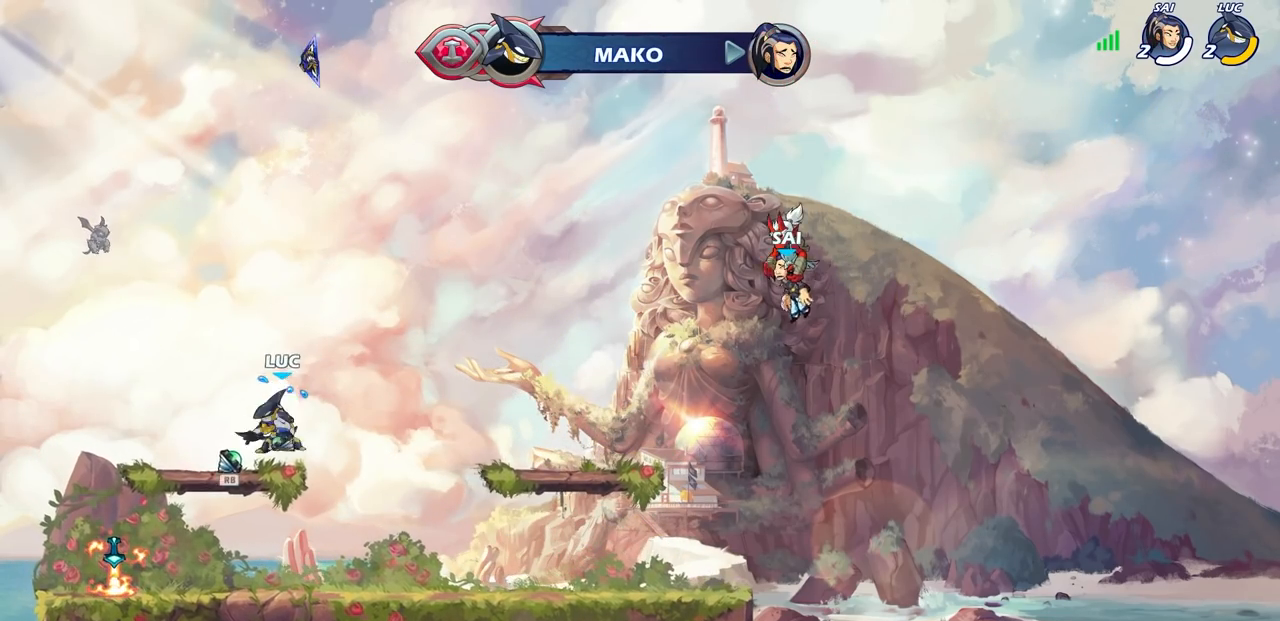
{"buttons": [], "left_stick": "center", "right_stick": "center", "events": [[17, "R1", "down"], [117, "R1", "up"], [183, "CROSS", "down"], [283, "CROSS", "up"], [333, "CIRCLE", "down"], [367, "left_stick", "center"], [433, "CIRCLE", "up"]]}
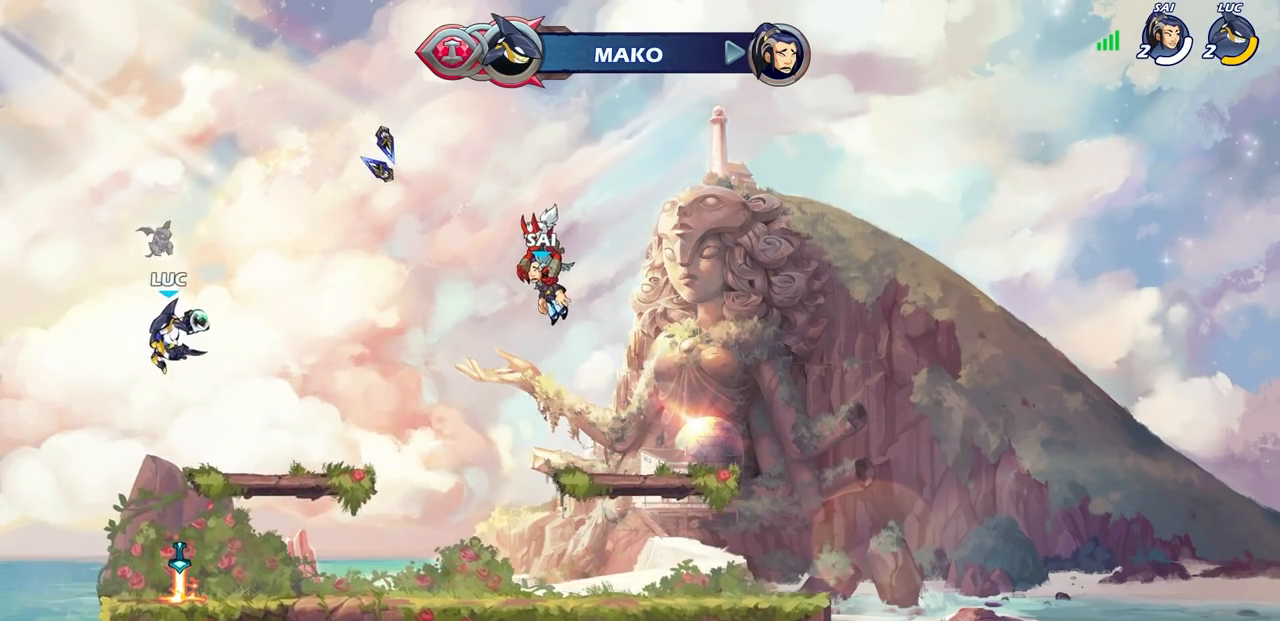
{"buttons": [], "left_stick": "down", "right_stick": "center", "events": [[317, "left_stick", "down"]]}